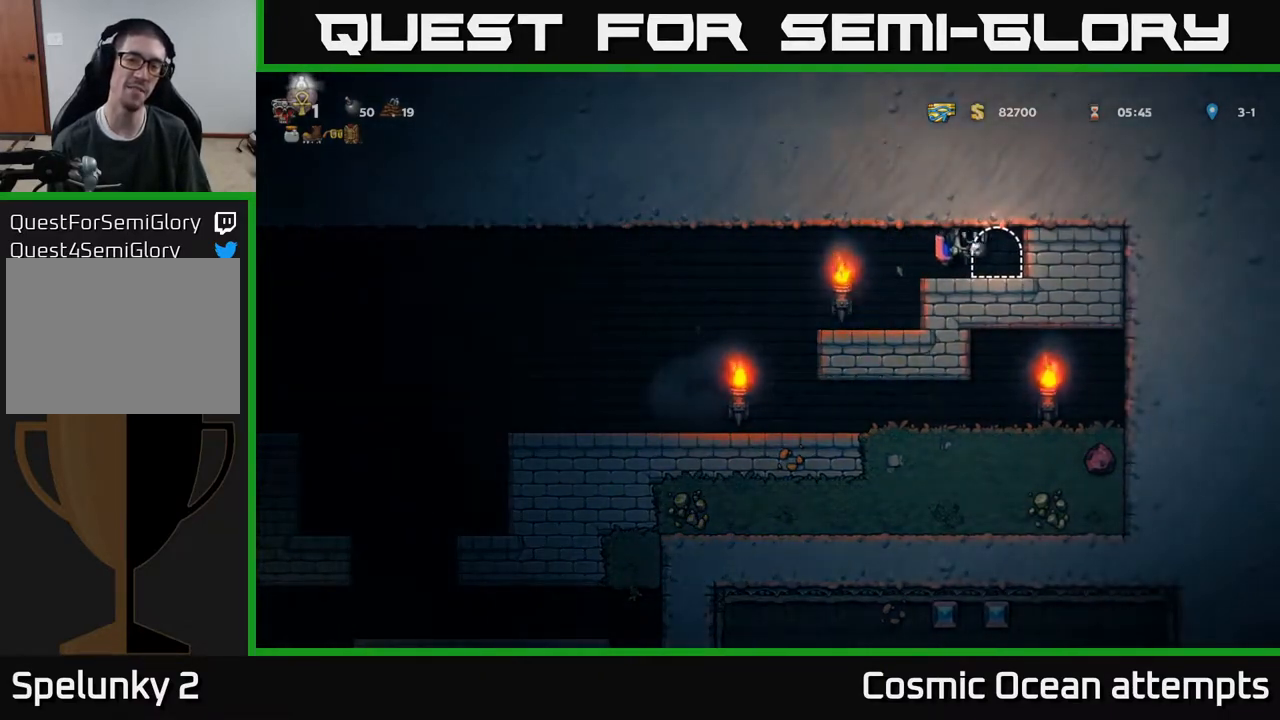
Gameplay with a controller (Xbox layout); each line is a JSON object with the inputs held at the frame after it. "events" lists button and stick changes between this image and that frame as [ms after this image, input, new state], when the widget could be followed in between. Not read: left_stick.
{"buttons": ["L2"], "right_stick": "center", "events": [[183, "L2", "down"], [300, "L2", "up"], [467, "L2", "down"]]}
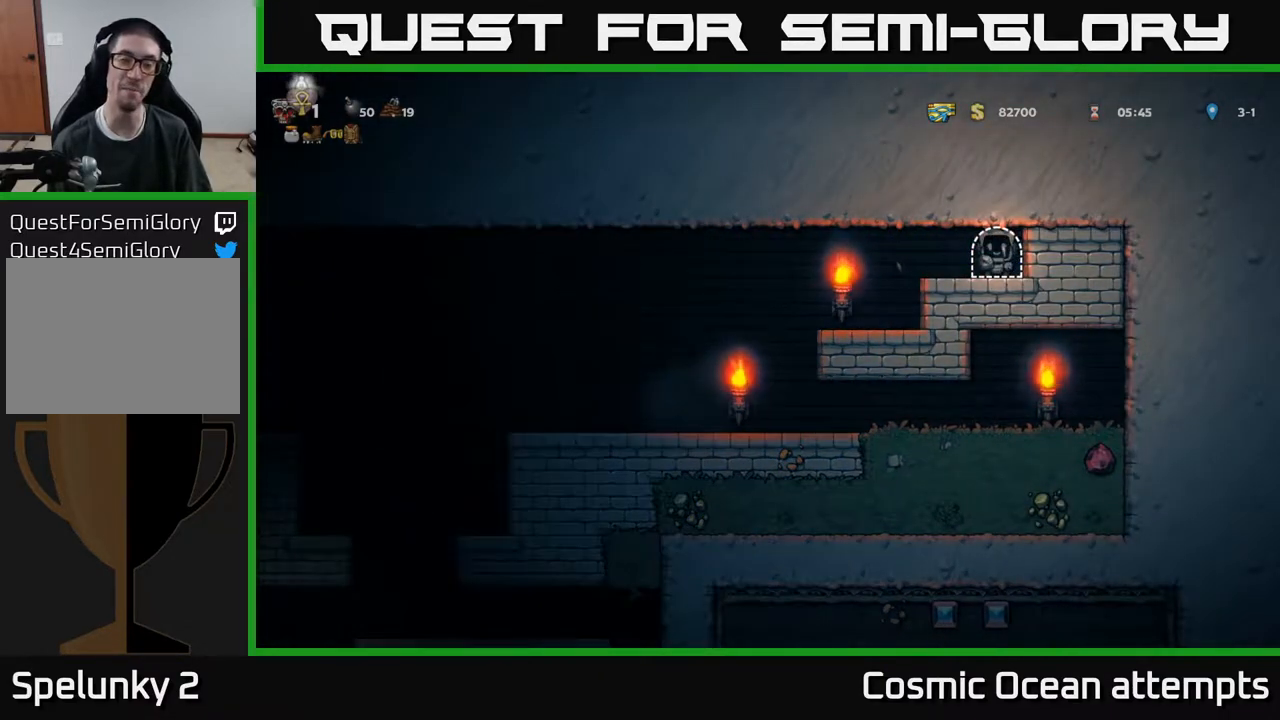
{"buttons": [], "right_stick": "center", "events": [[100, "L2", "up"]]}
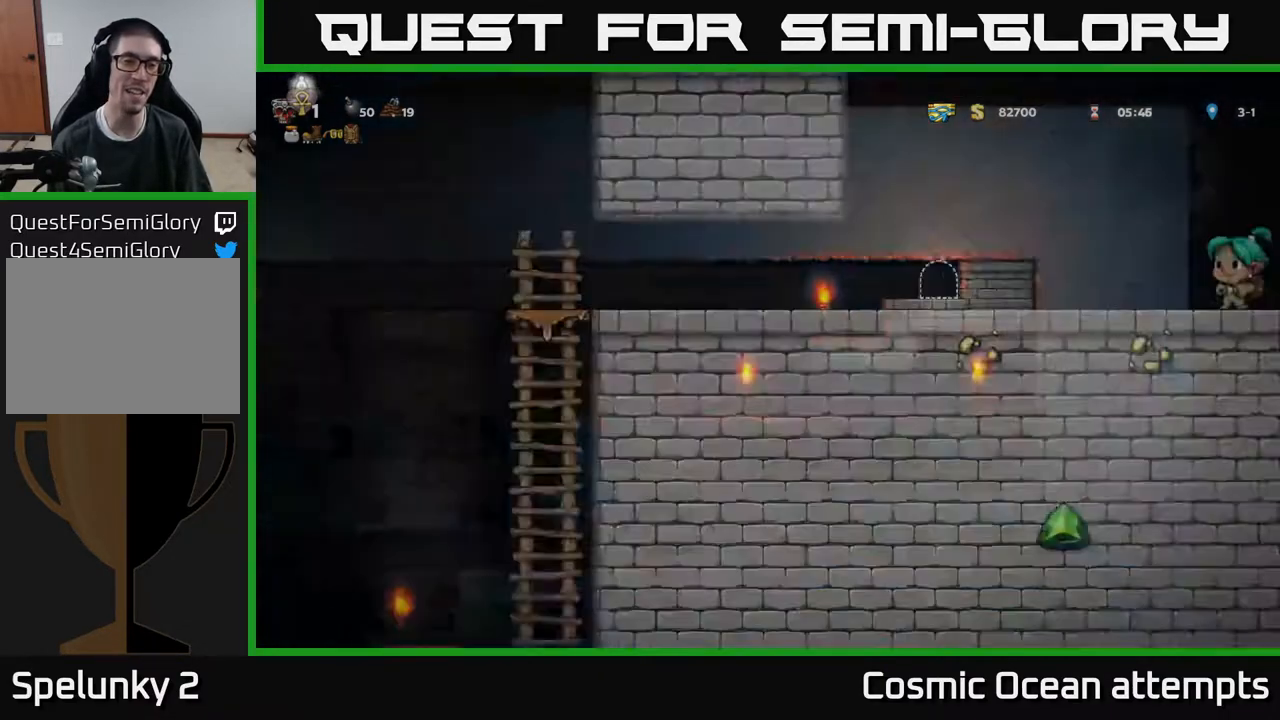
{"buttons": [], "right_stick": "center", "events": []}
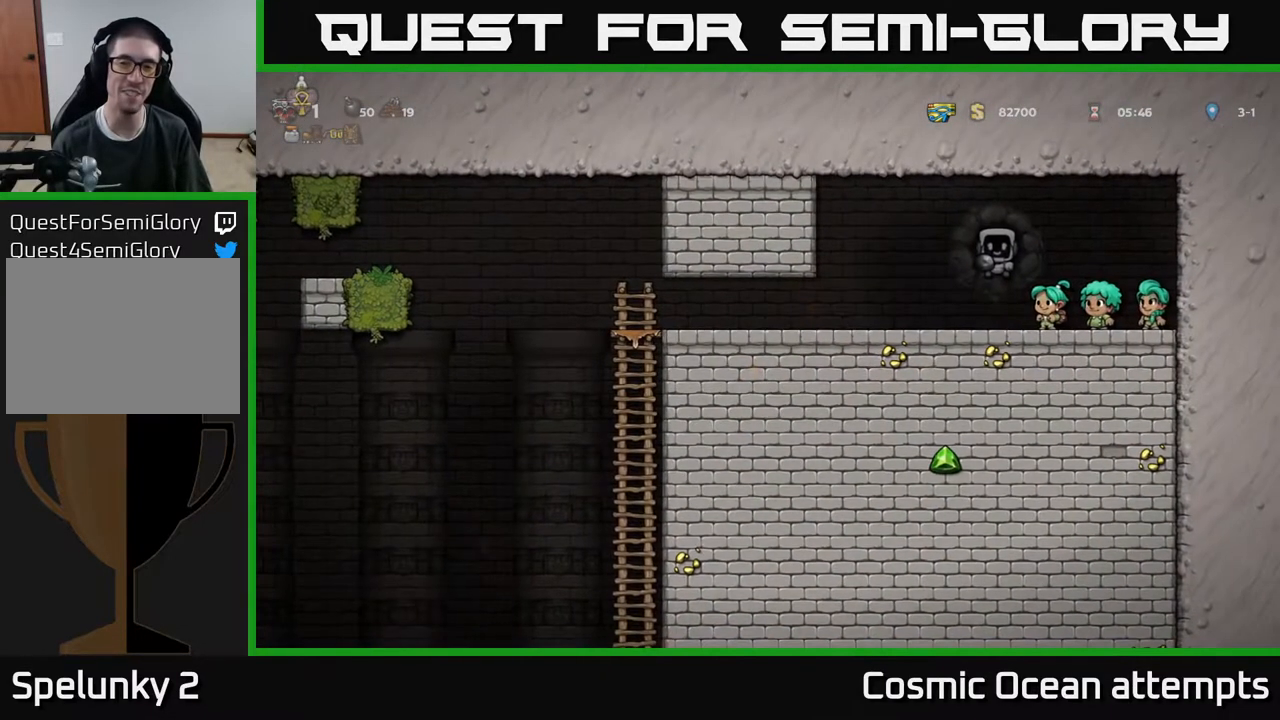
{"buttons": ["DPAD_LEFT"], "right_stick": "center", "events": [[450, "DPAD_LEFT", "down"]]}
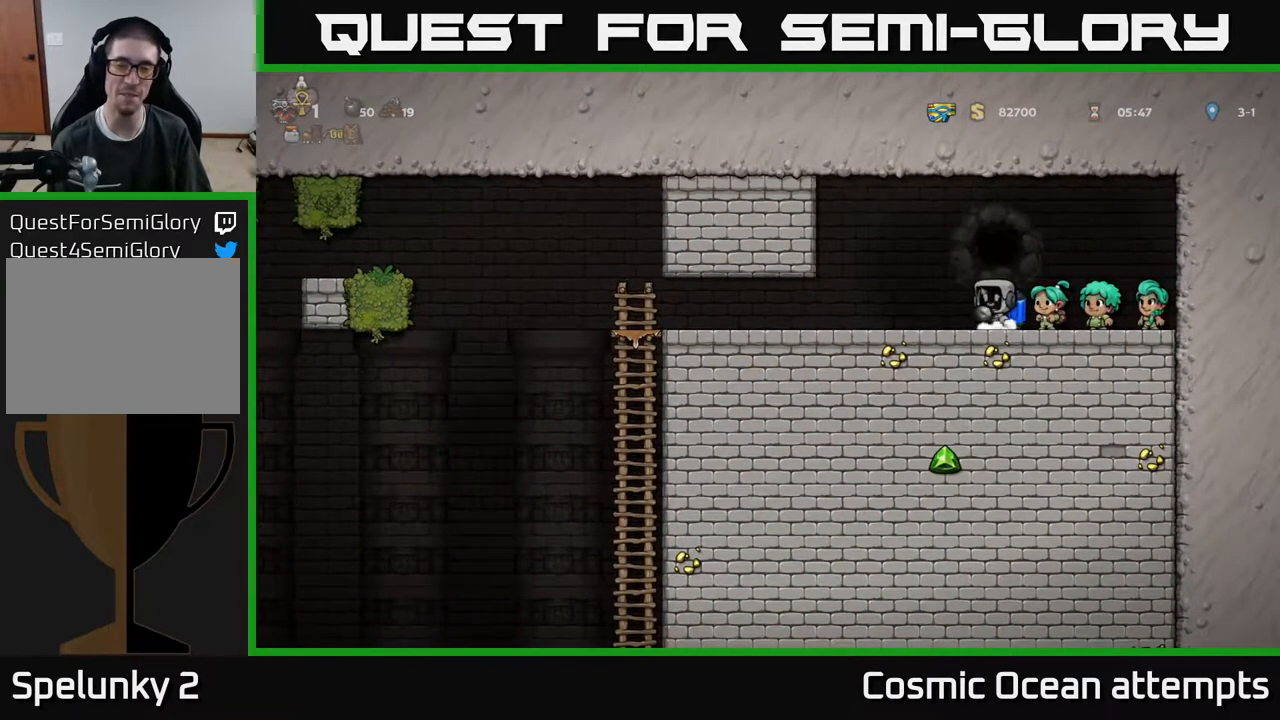
{"buttons": ["DPAD_LEFT"], "right_stick": "center", "events": []}
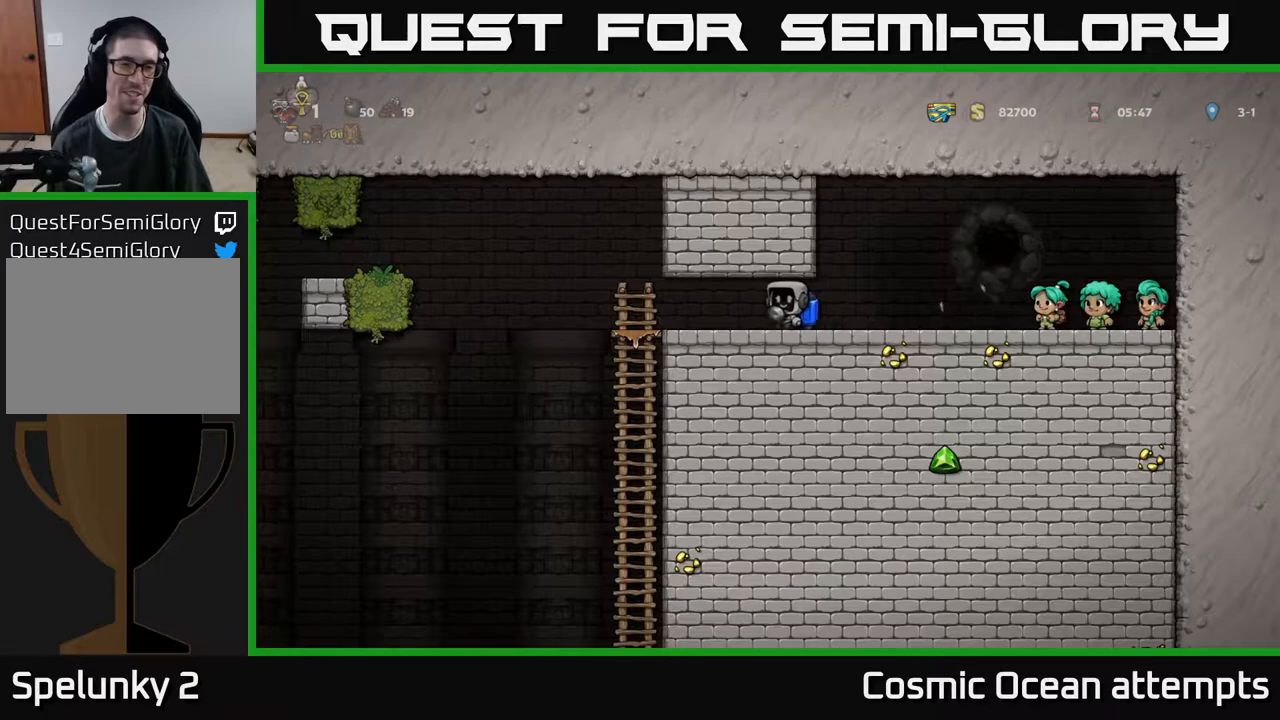
{"buttons": ["DPAD_LEFT"], "right_stick": "center", "events": [[350, "A", "down"], [467, "A", "up"]]}
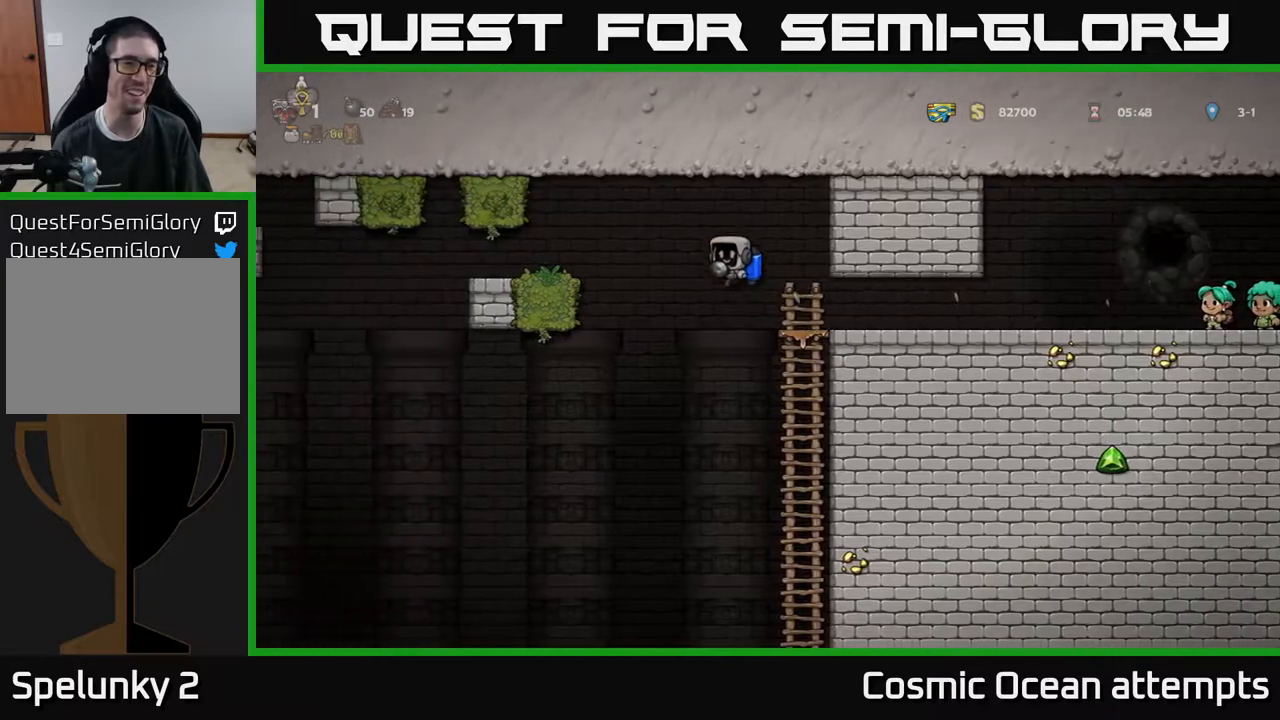
{"buttons": [], "right_stick": "center", "events": [[50, "A", "down"], [167, "A", "up"], [317, "DPAD_LEFT", "up"]]}
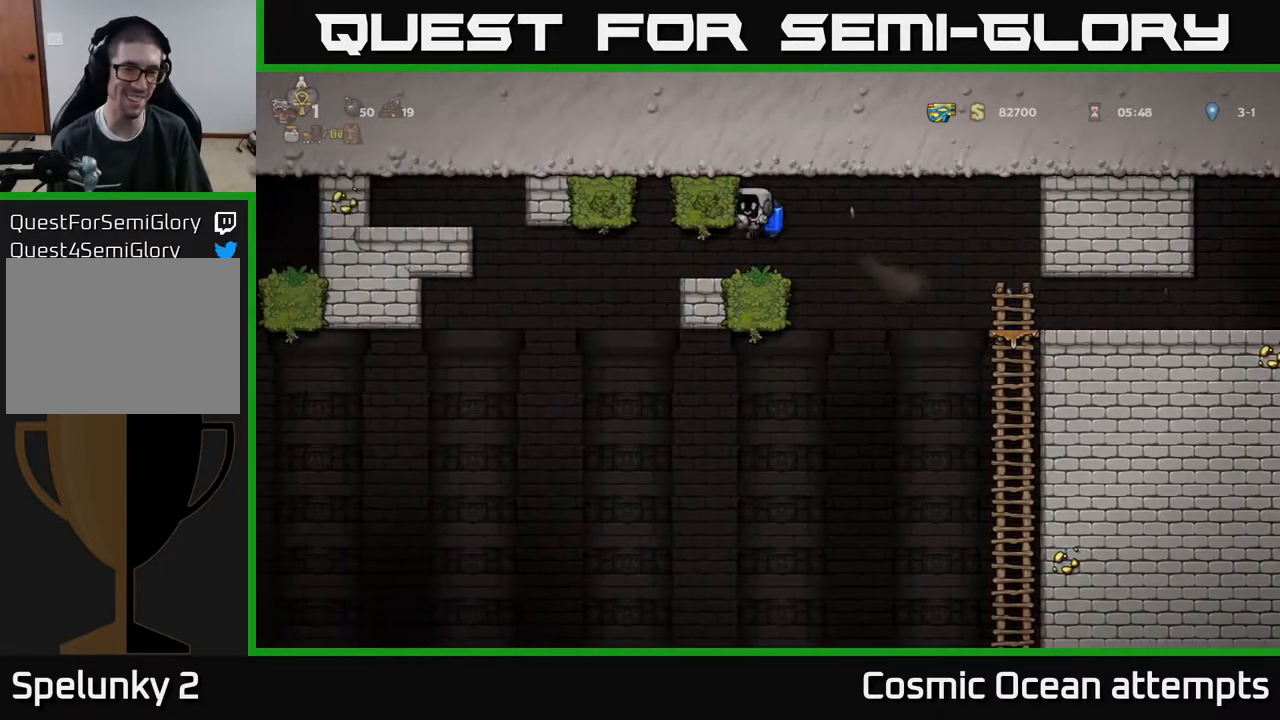
{"buttons": ["DPAD_LEFT"], "right_stick": "center", "events": [[217, "DPAD_RIGHT", "down"], [400, "DPAD_RIGHT", "up"], [433, "DPAD_LEFT", "down"]]}
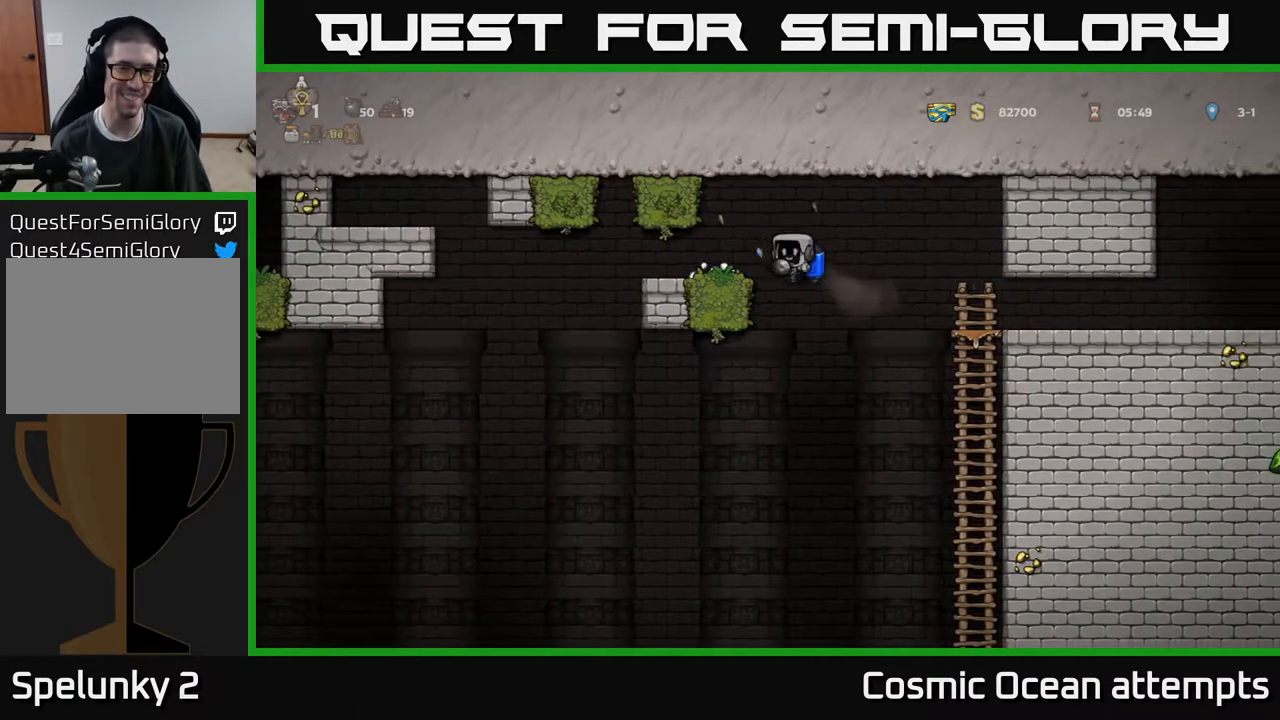
{"buttons": ["DPAD_DOWN"], "right_stick": "center", "events": [[267, "DPAD_DOWN", "down"], [300, "DPAD_LEFT", "up"]]}
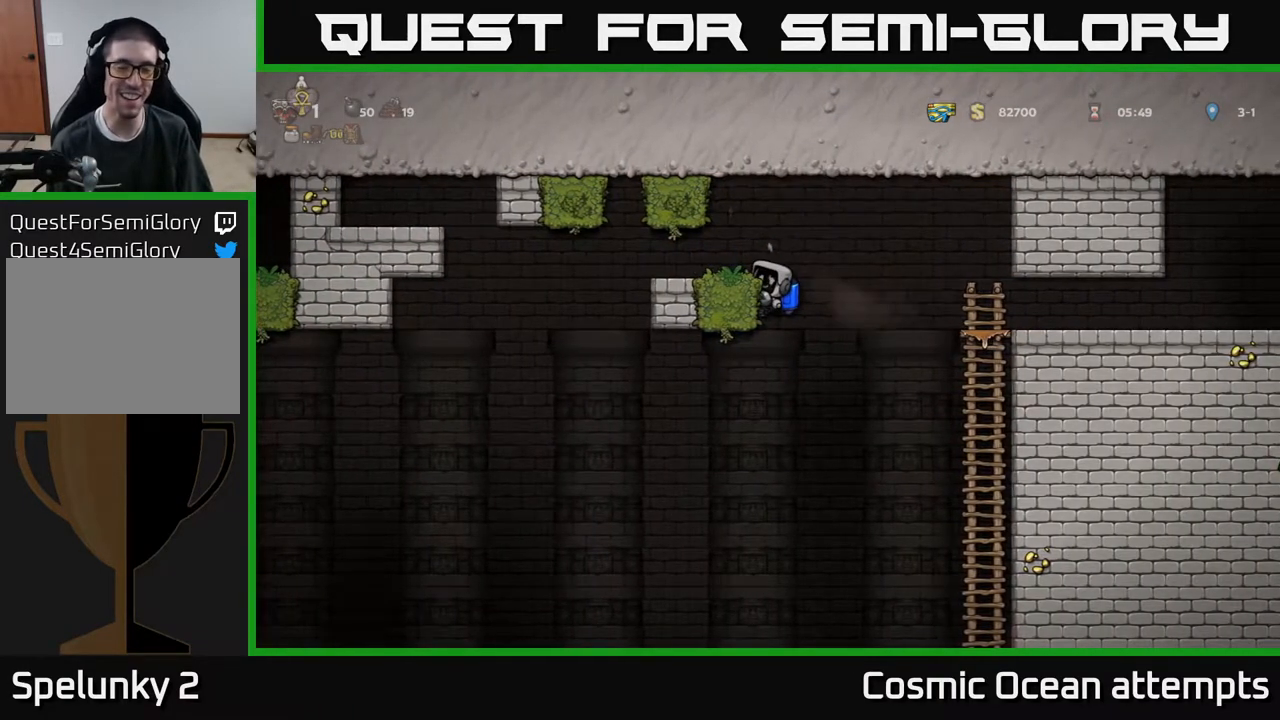
{"buttons": ["DPAD_DOWN"], "right_stick": "center", "events": []}
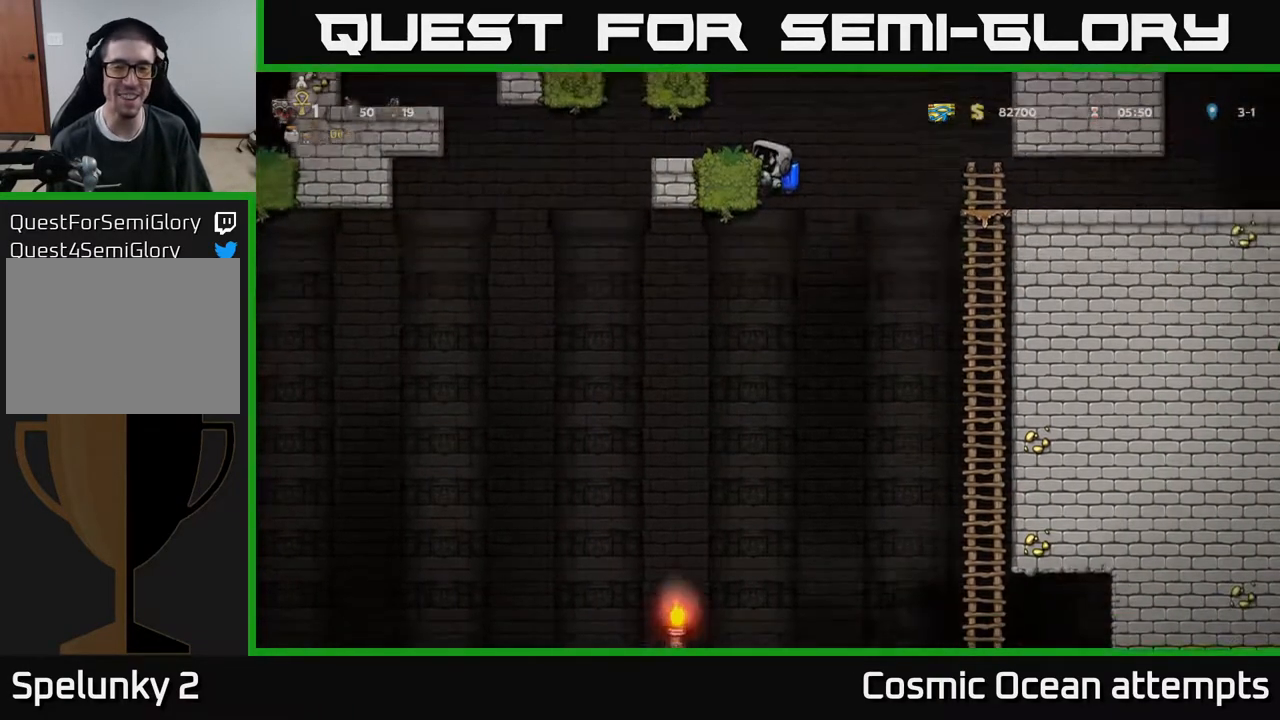
{"buttons": ["A", "DPAD_DOWN"], "right_stick": "center", "events": [[417, "A", "down"]]}
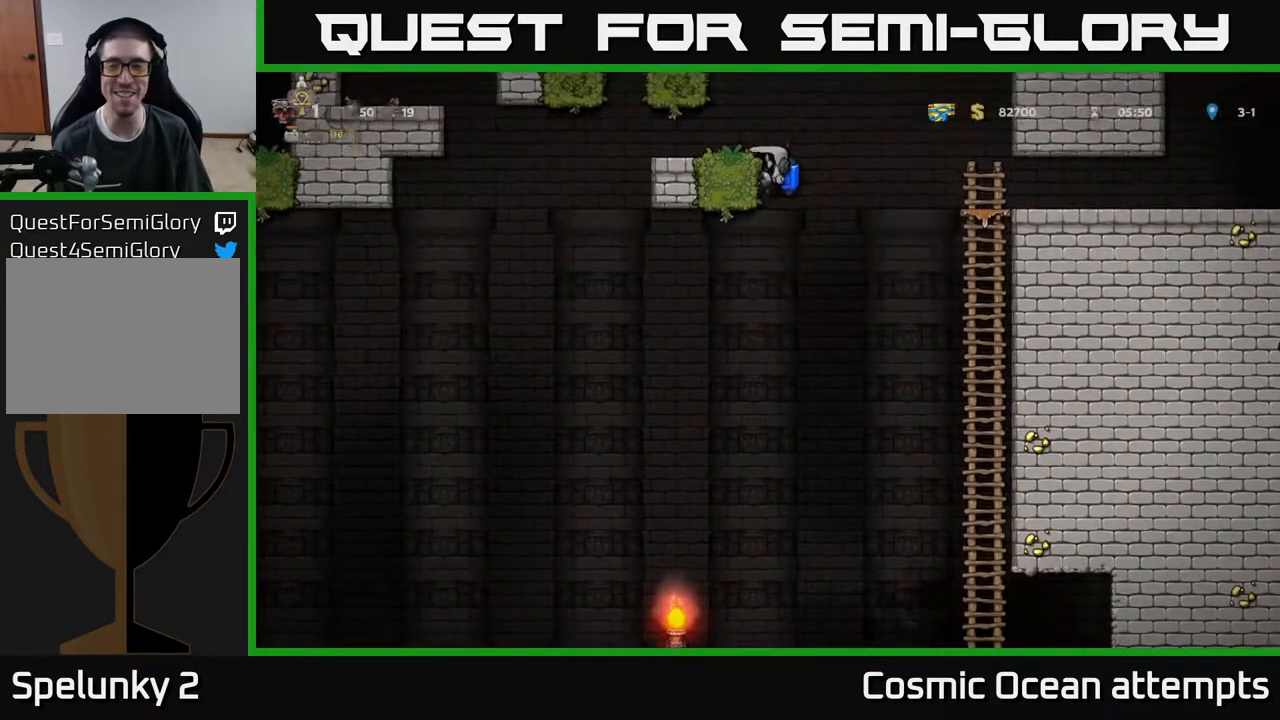
{"buttons": ["DPAD_RIGHT"], "right_stick": "center", "events": [[33, "DPAD_DOWN", "up"], [50, "A", "up"], [133, "DPAD_RIGHT", "down"], [350, "A", "down"], [450, "A", "up"]]}
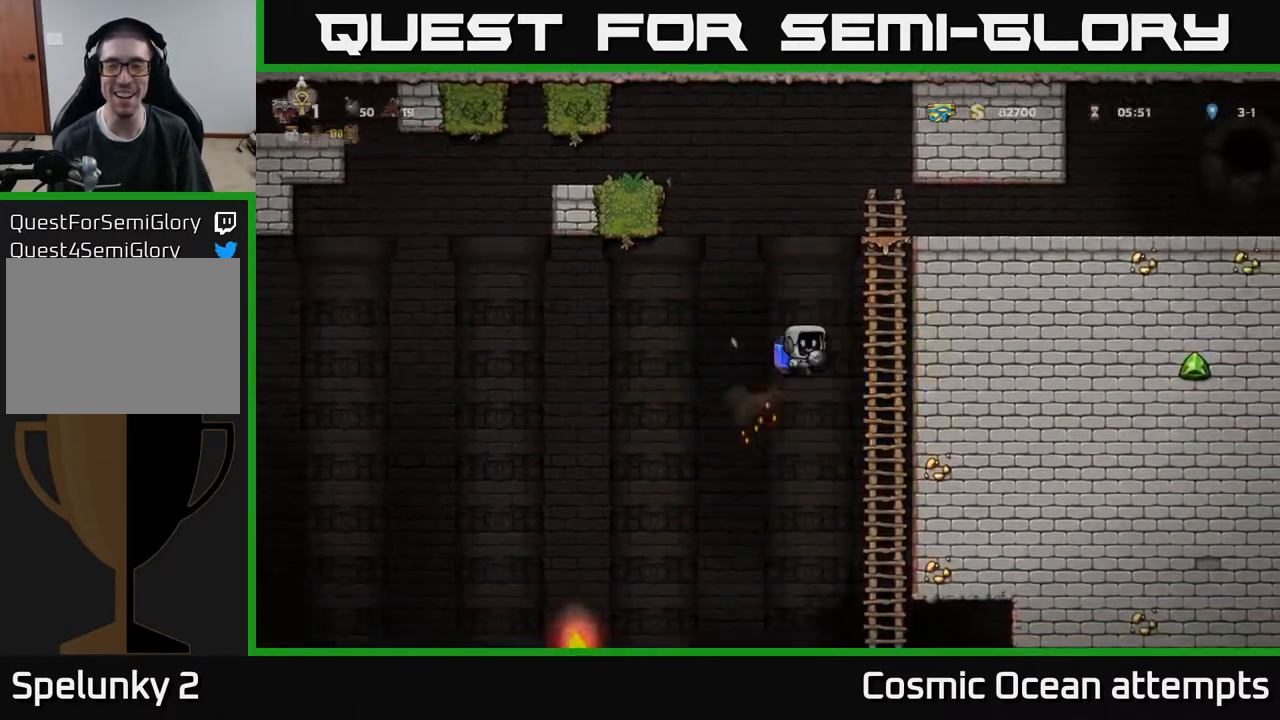
{"buttons": ["DPAD_DOWN"], "right_stick": "center", "events": [[100, "DPAD_RIGHT", "up"], [100, "DPAD_UP", "down"], [233, "DPAD_UP", "up"], [283, "DPAD_DOWN", "down"]]}
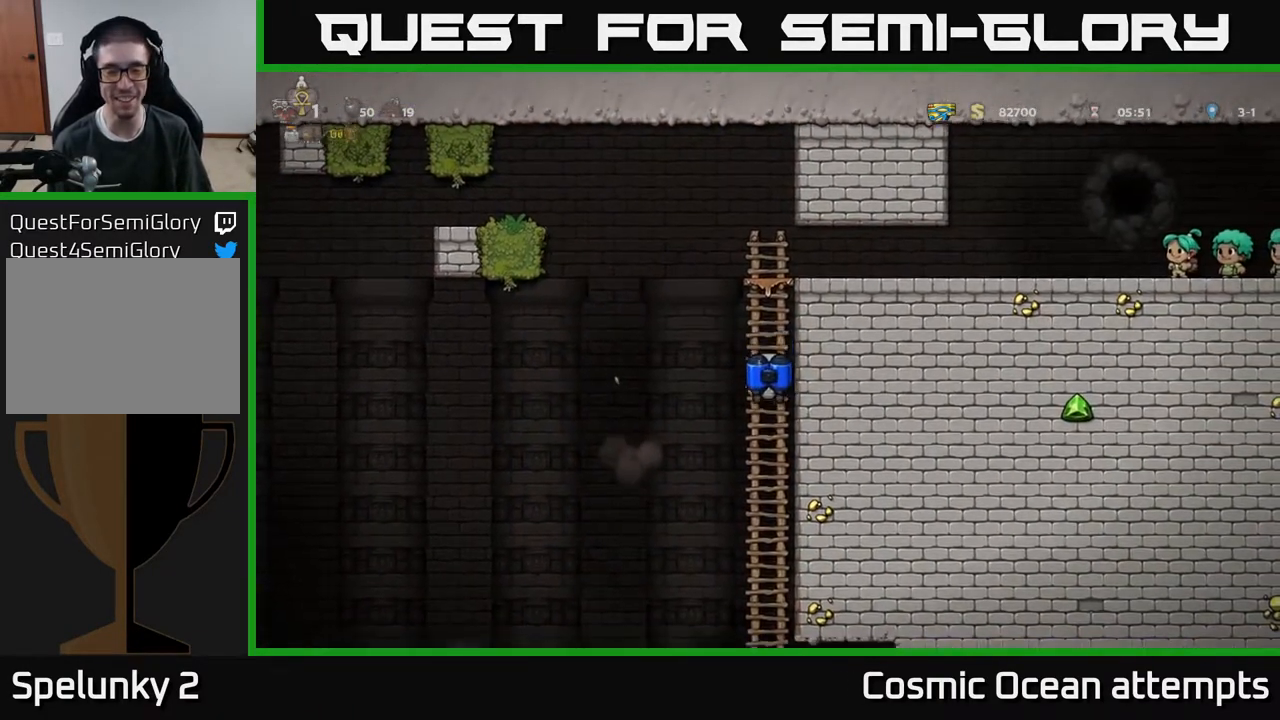
{"buttons": ["DPAD_DOWN"], "right_stick": "center", "events": []}
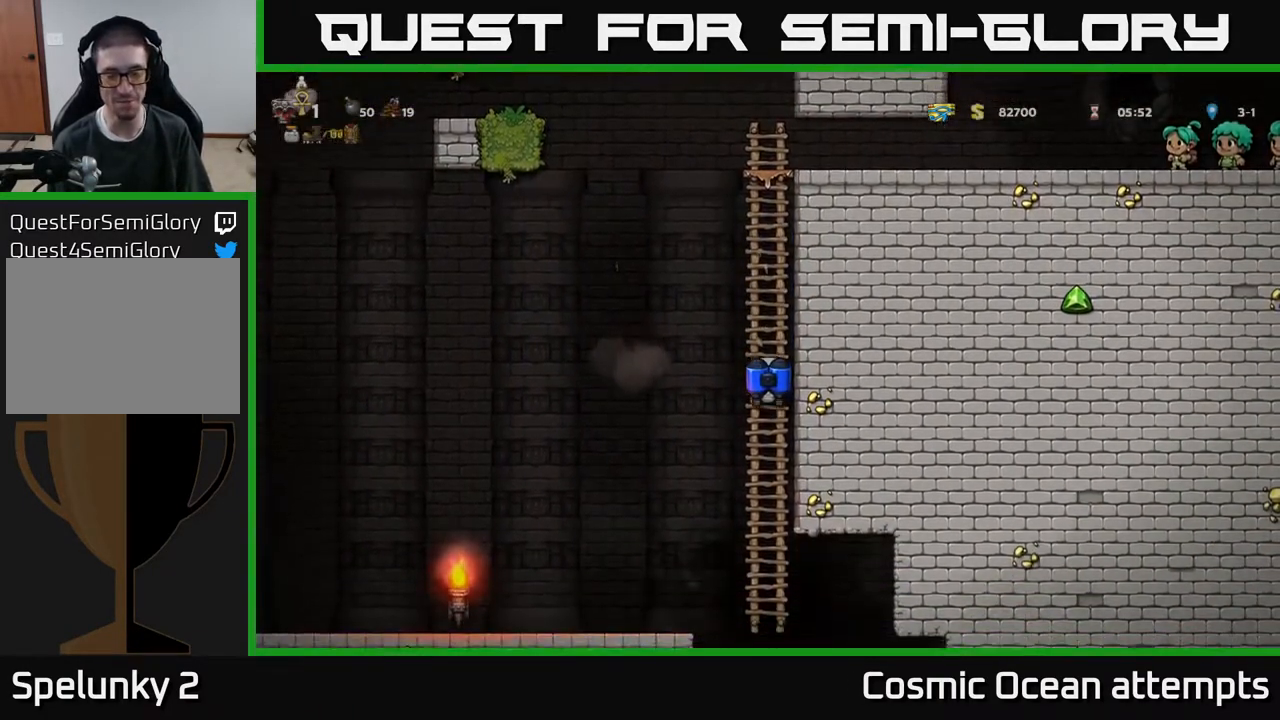
{"buttons": ["DPAD_DOWN"], "right_stick": "center", "events": []}
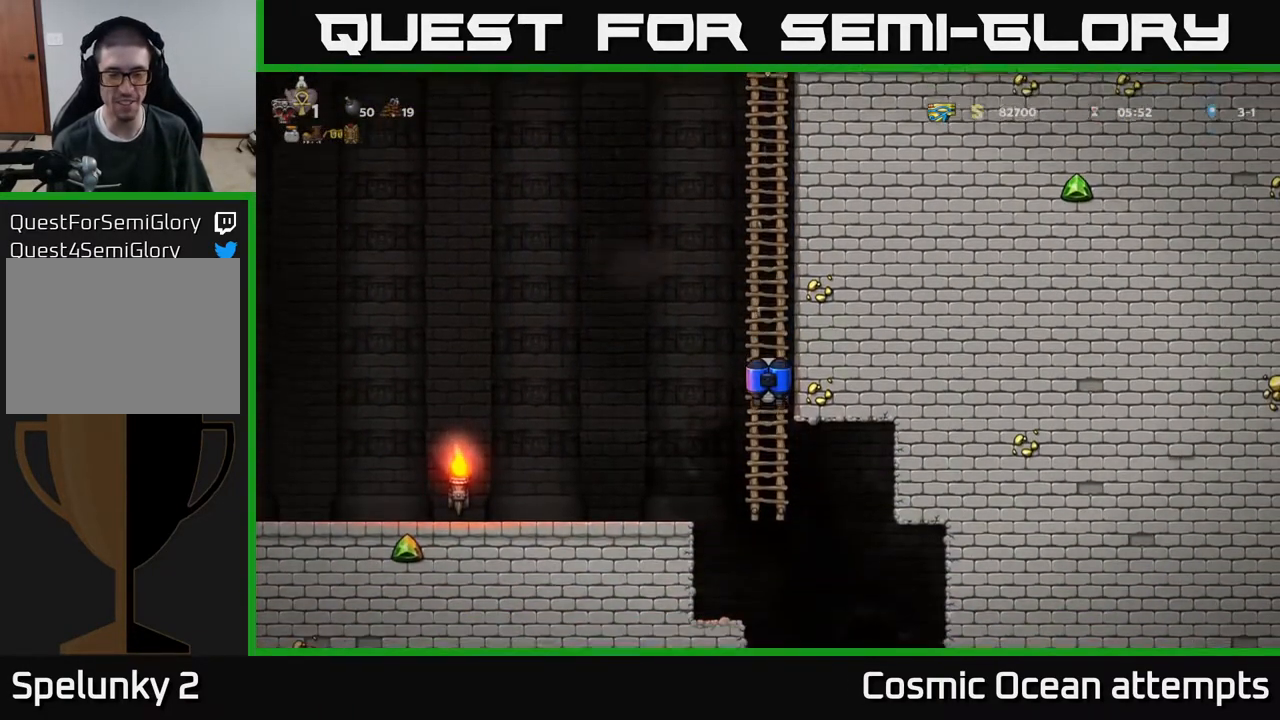
{"buttons": ["DPAD_LEFT"], "right_stick": "center", "events": [[250, "DPAD_DOWN", "up"], [300, "A", "down"], [300, "DPAD_LEFT", "down"], [400, "A", "up"]]}
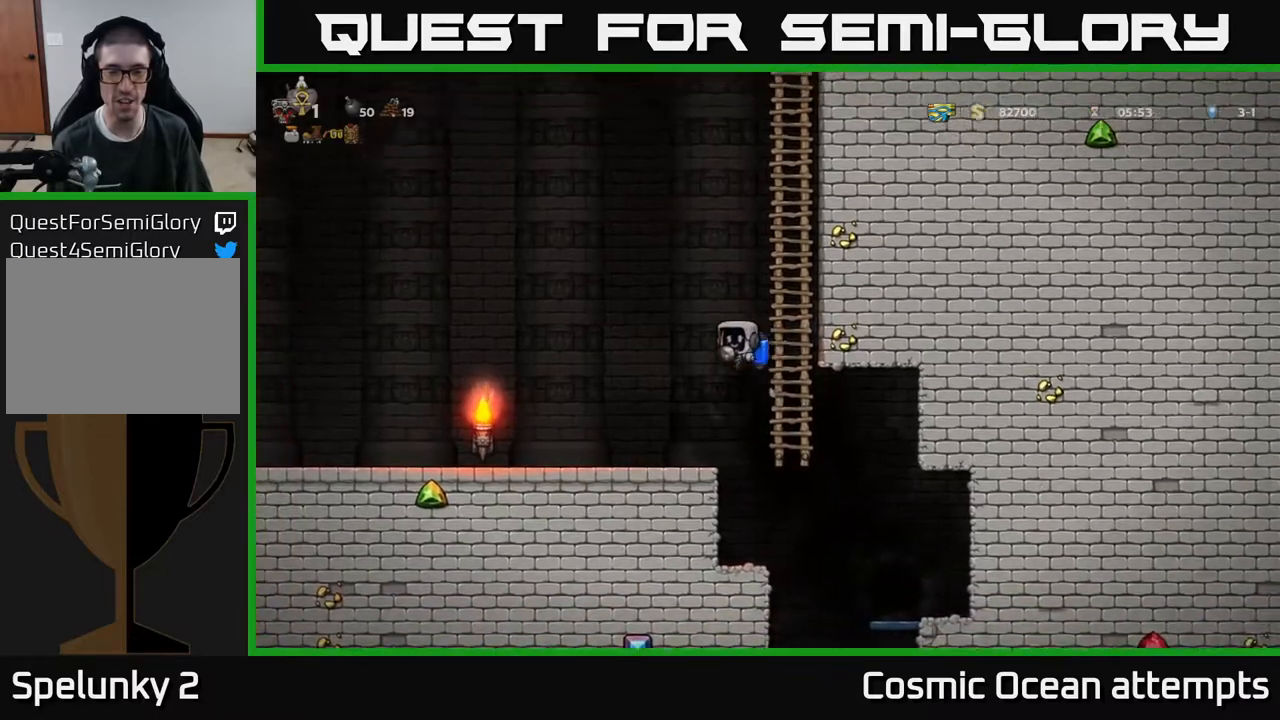
{"buttons": ["DPAD_LEFT"], "right_stick": "center", "events": []}
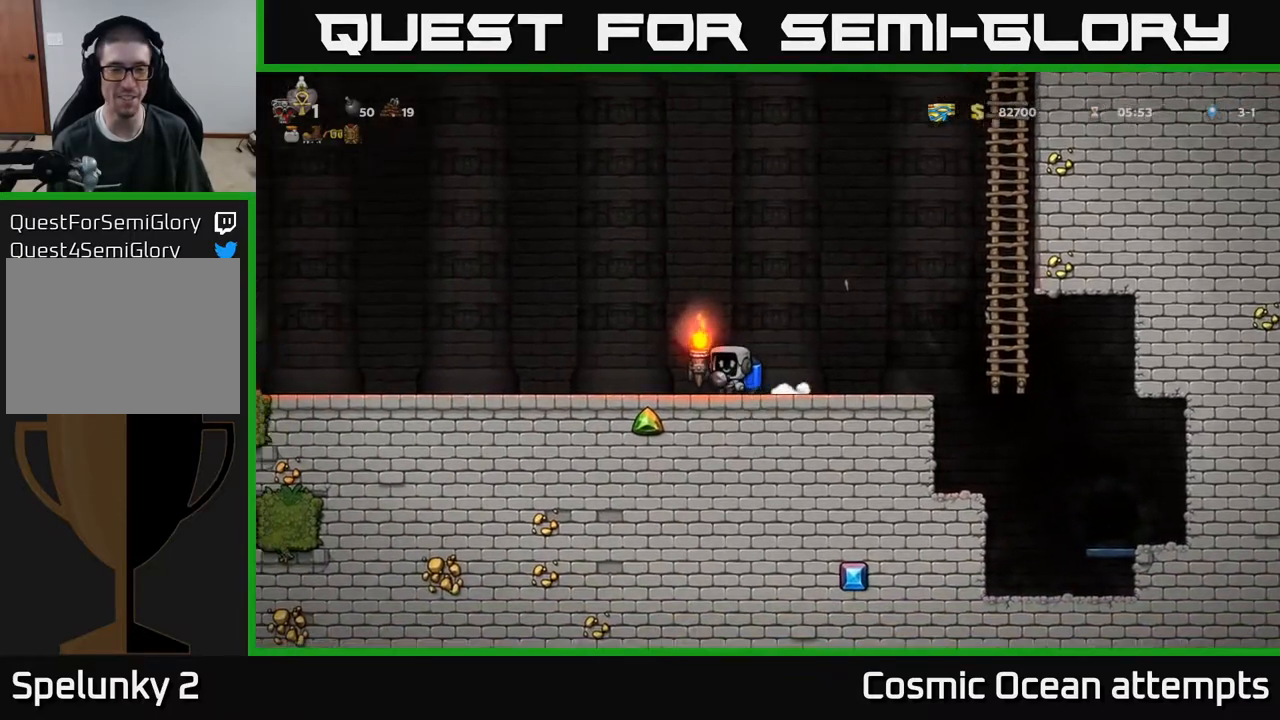
{"buttons": ["DPAD_LEFT"], "right_stick": "center", "events": [[50, "A", "down"], [150, "A", "up"]]}
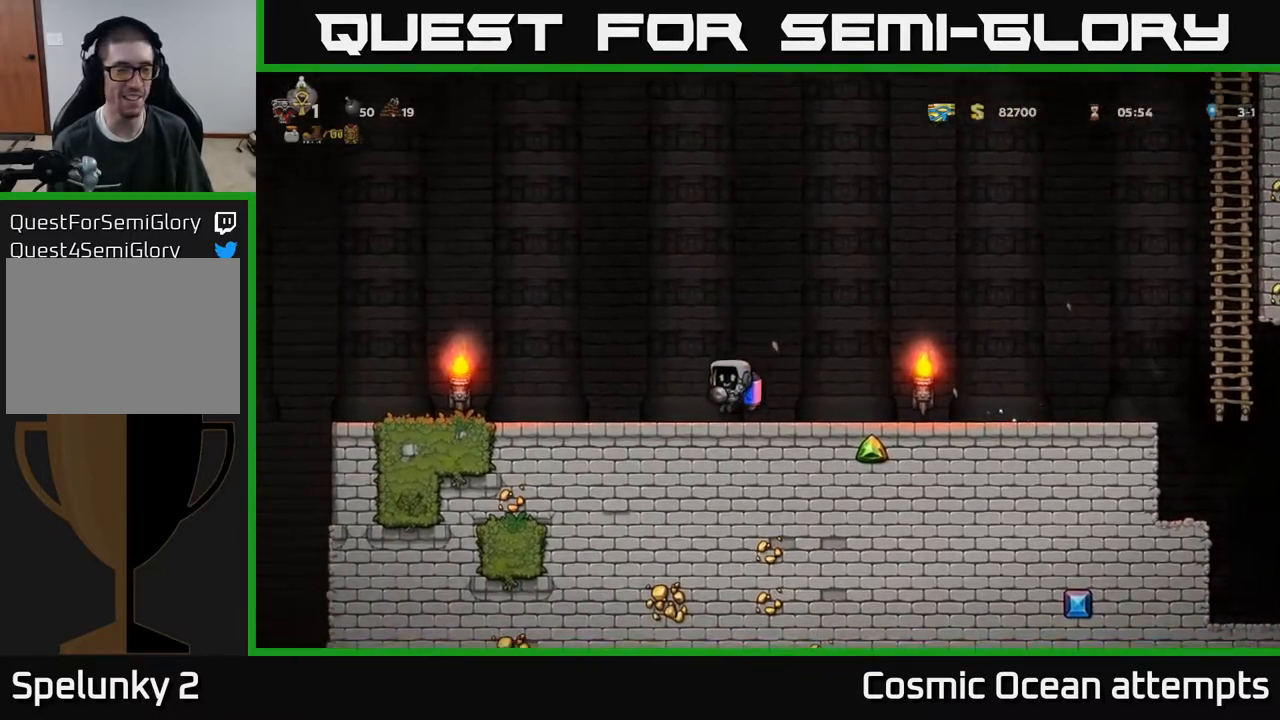
{"buttons": ["DPAD_LEFT"], "right_stick": "center", "events": []}
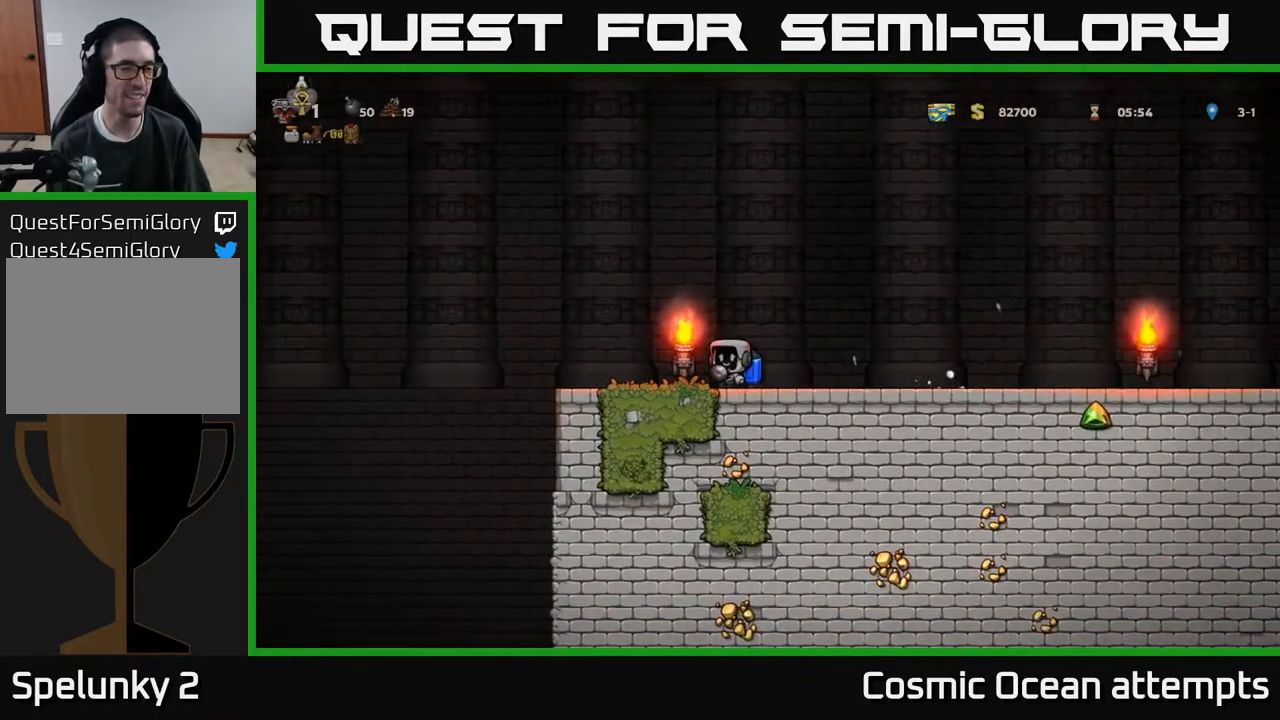
{"buttons": ["DPAD_LEFT"], "right_stick": "center", "events": [[283, "A", "down"], [383, "A", "up"]]}
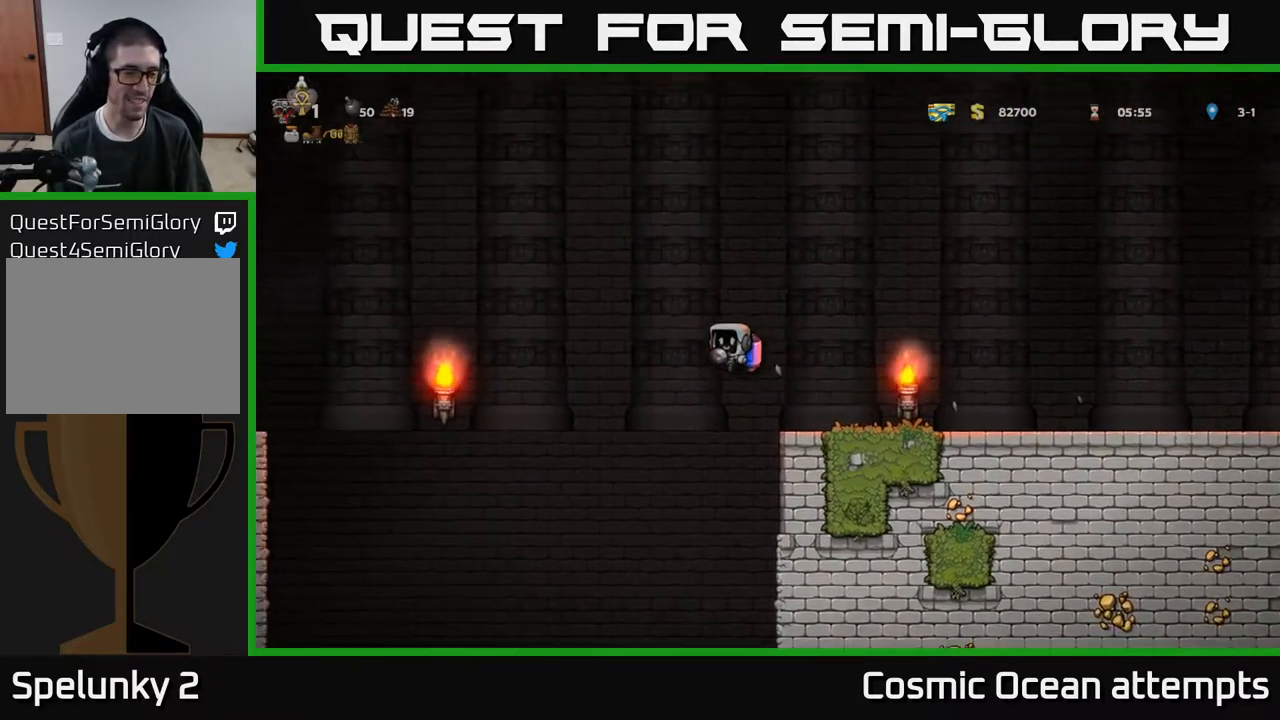
{"buttons": [], "right_stick": "center", "events": [[167, "DPAD_LEFT", "up"], [300, "DPAD_RIGHT", "down"], [400, "A", "down"], [417, "DPAD_RIGHT", "up"], [483, "A", "up"]]}
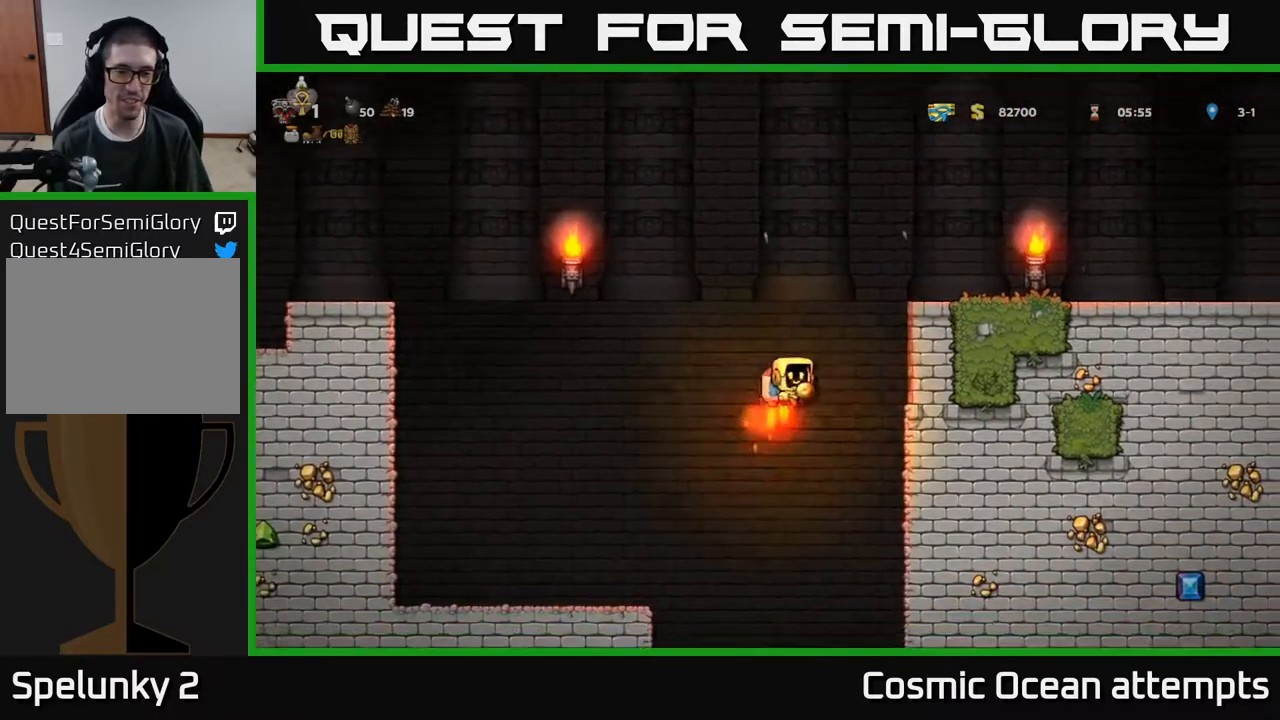
{"buttons": [], "right_stick": "center", "events": []}
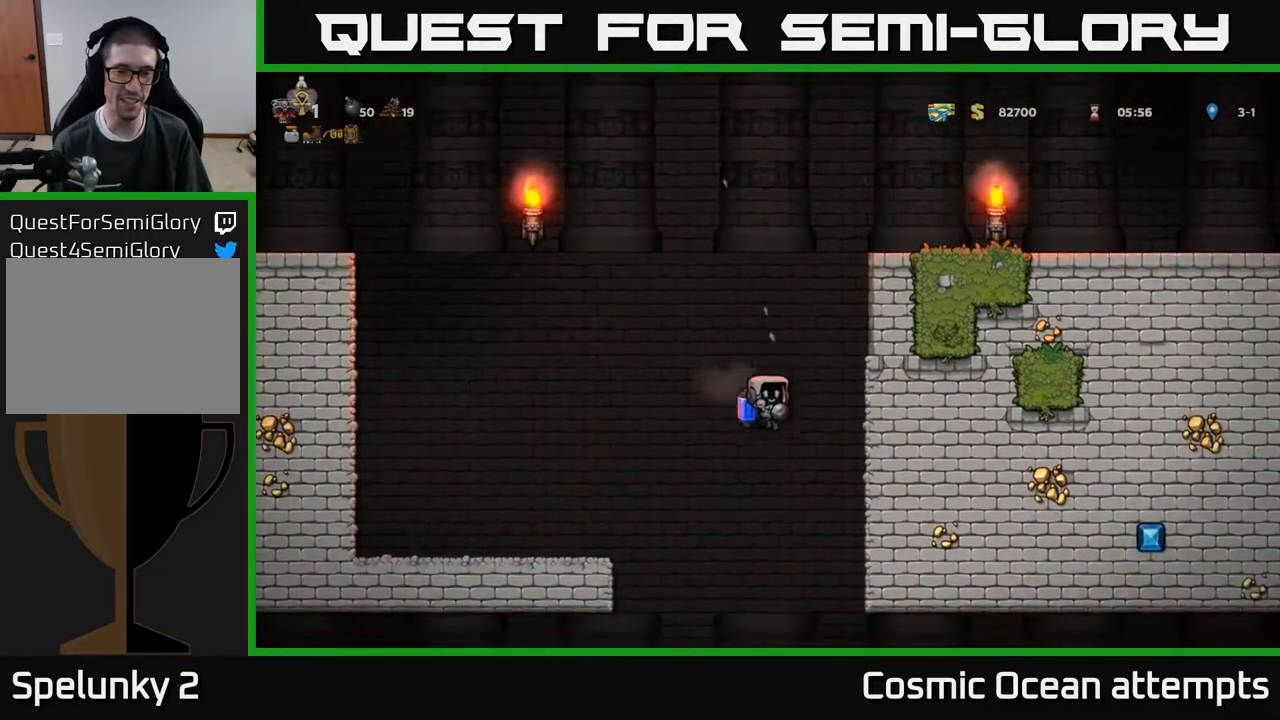
{"buttons": [], "right_stick": "center", "events": [[117, "A", "down"], [200, "A", "up"]]}
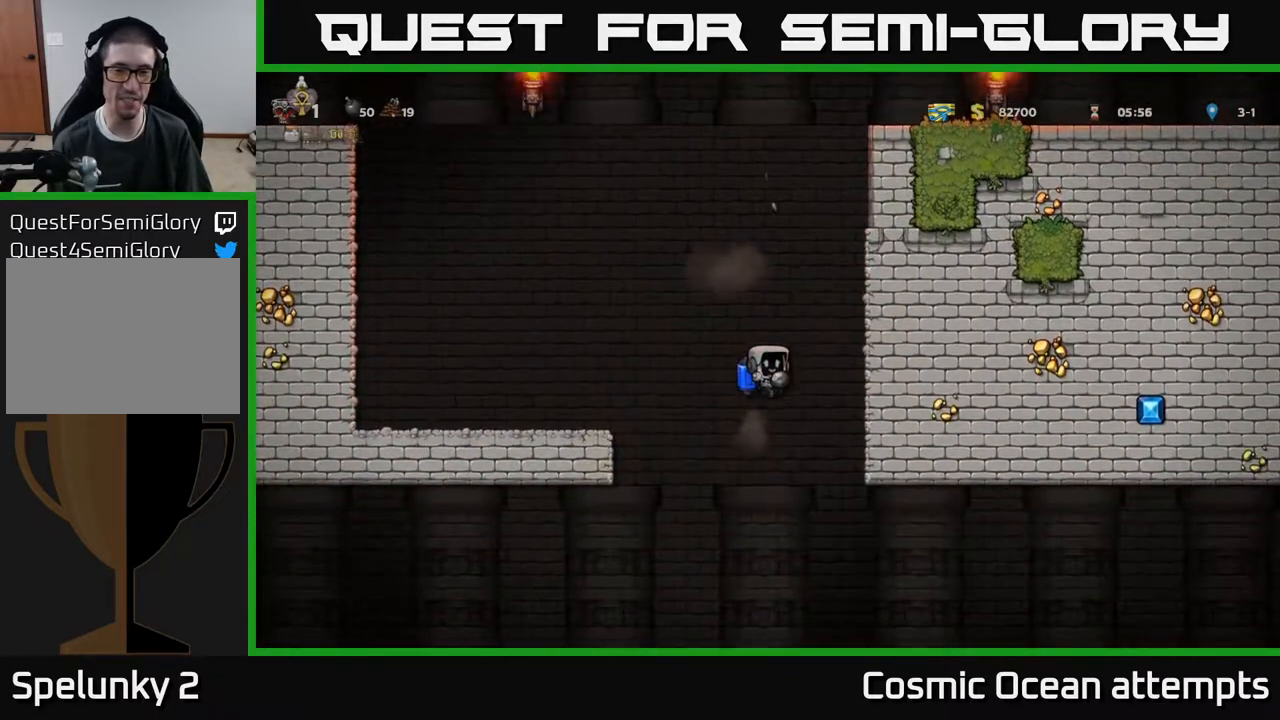
{"buttons": ["DPAD_RIGHT"], "right_stick": "center", "events": [[150, "DPAD_RIGHT", "down"], [283, "A", "down"], [367, "A", "up"]]}
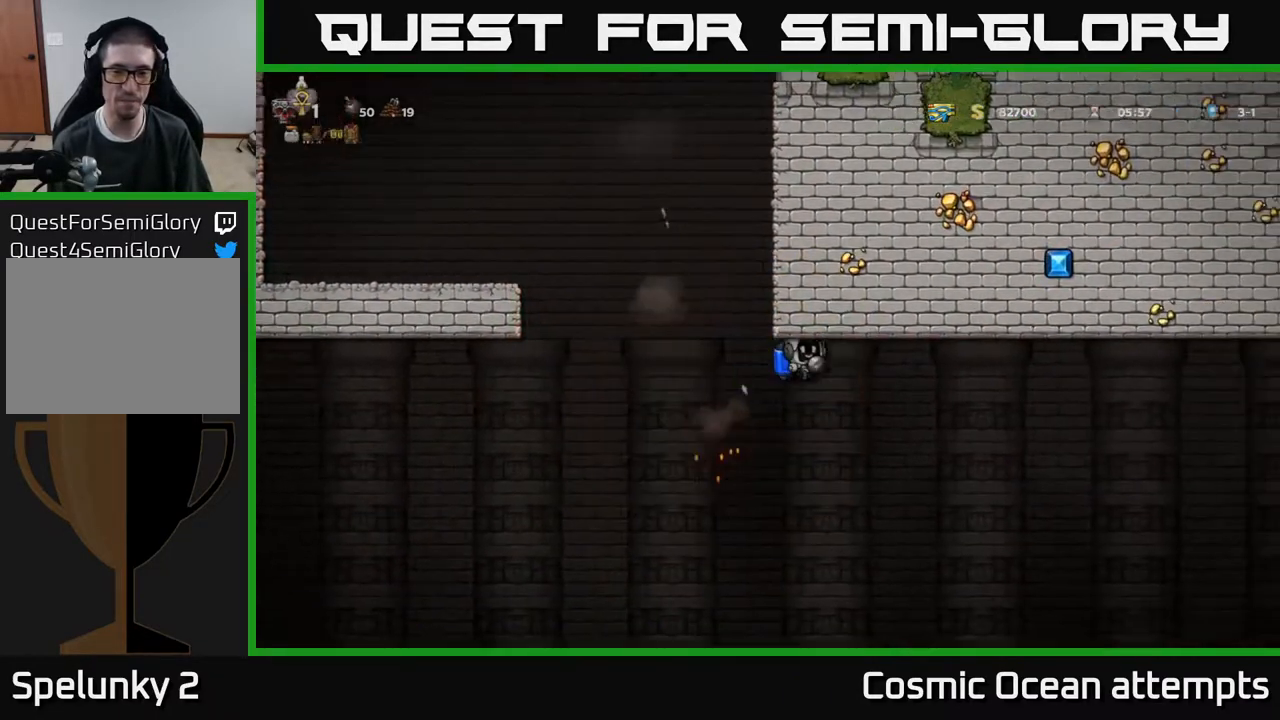
{"buttons": ["DPAD_RIGHT"], "right_stick": "center", "events": [[333, "A", "down"], [417, "A", "up"]]}
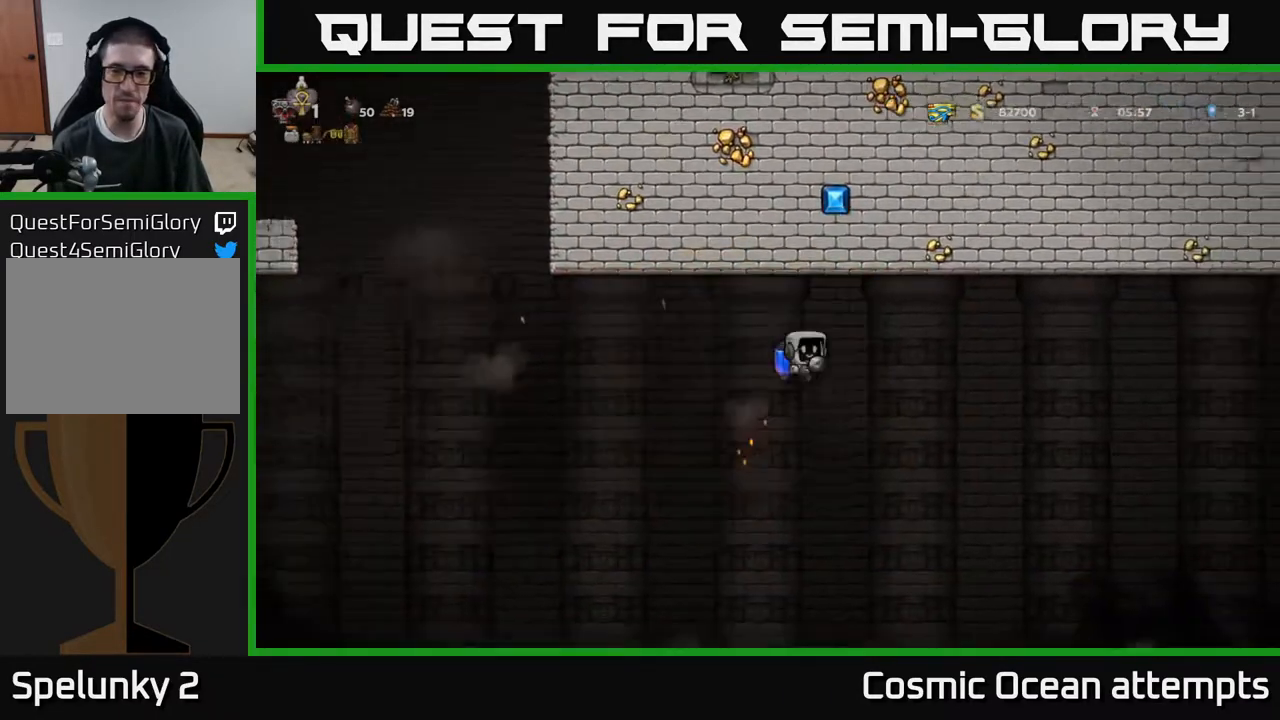
{"buttons": ["DPAD_RIGHT"], "right_stick": "center", "events": [[400, "A", "down"], [483, "A", "up"]]}
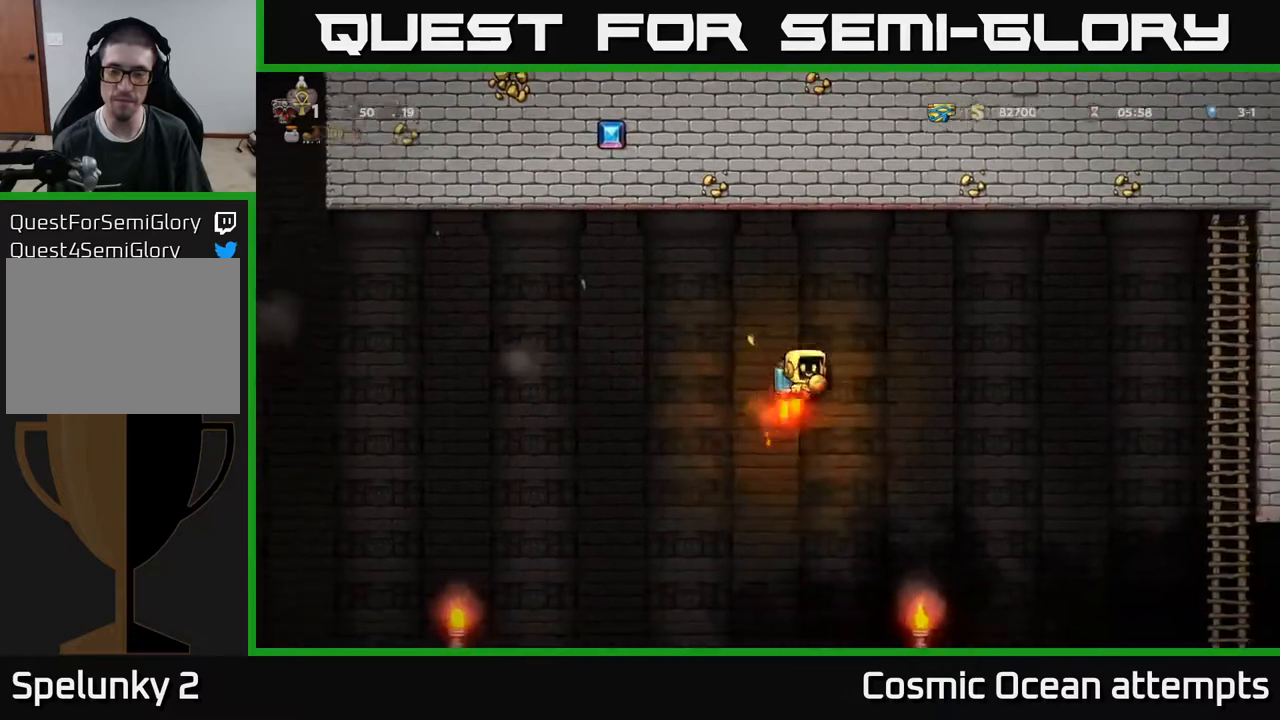
{"buttons": ["A", "DPAD_RIGHT"], "right_stick": "center", "events": [[483, "A", "down"]]}
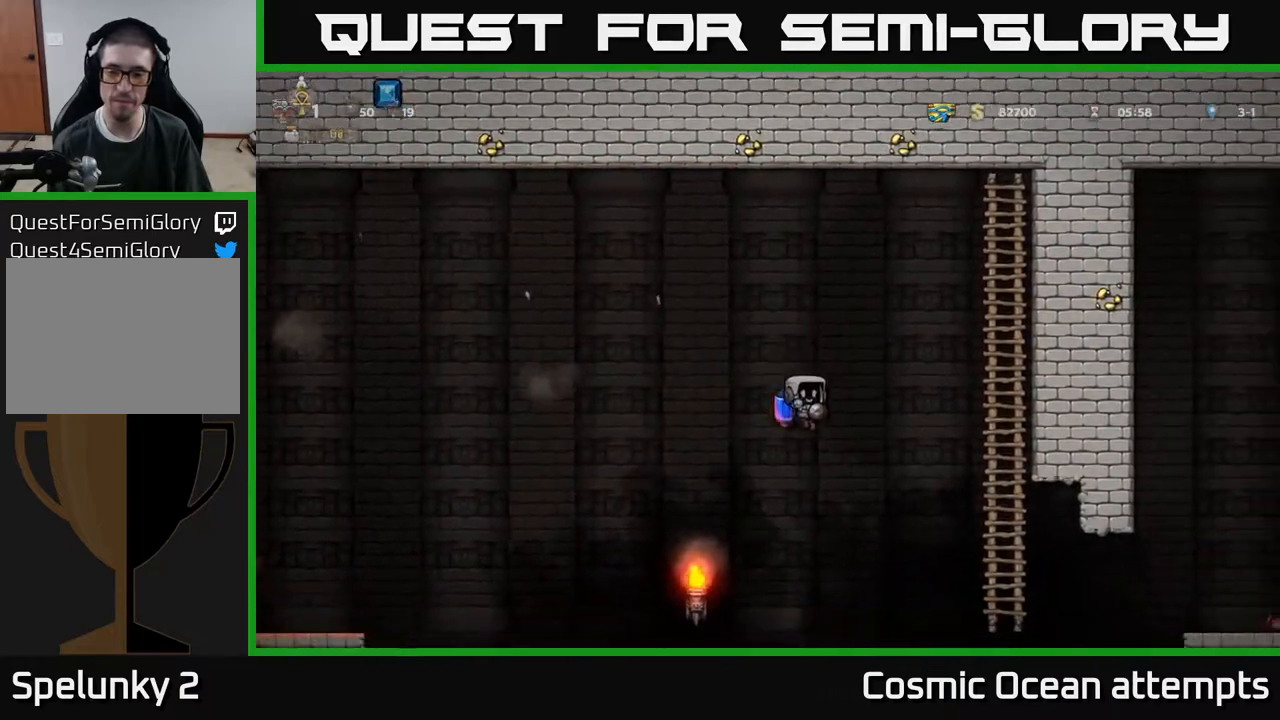
{"buttons": ["DPAD_DOWN"], "right_stick": "center", "events": [[67, "A", "up"], [350, "DPAD_UP", "down"], [367, "DPAD_RIGHT", "up"], [433, "DPAD_UP", "up"], [467, "DPAD_DOWN", "down"]]}
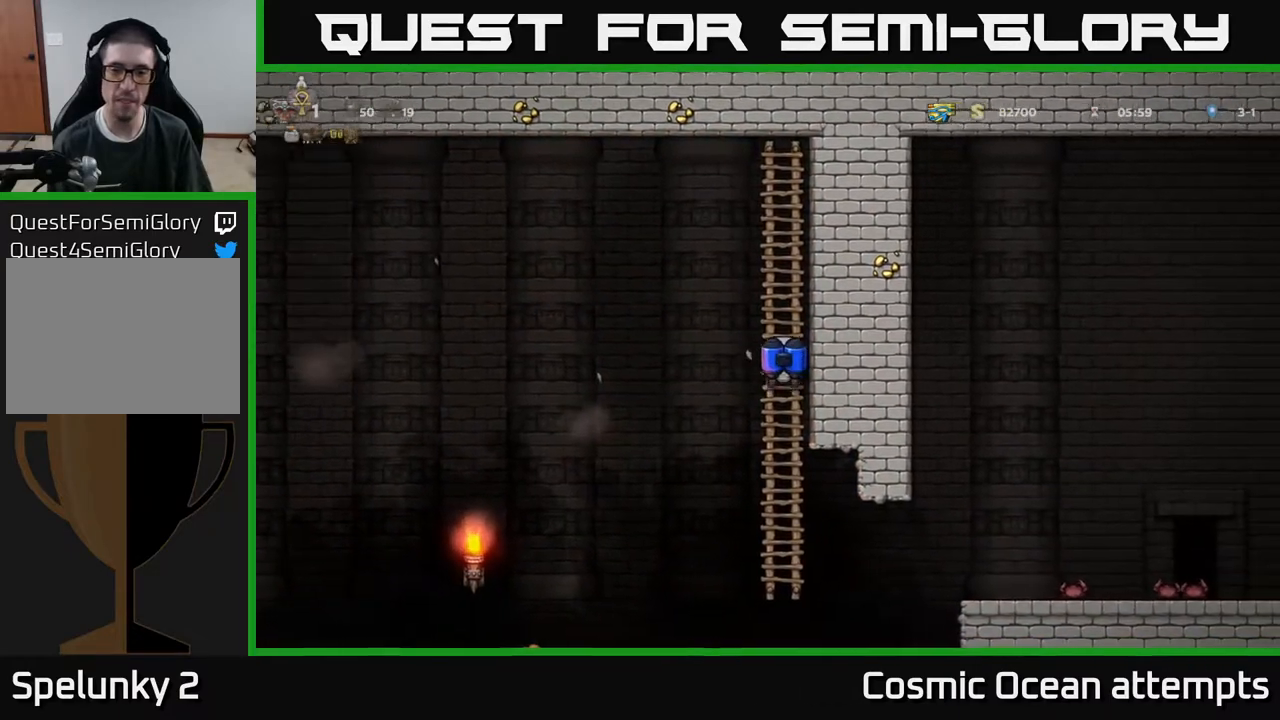
{"buttons": ["DPAD_DOWN"], "right_stick": "center", "events": []}
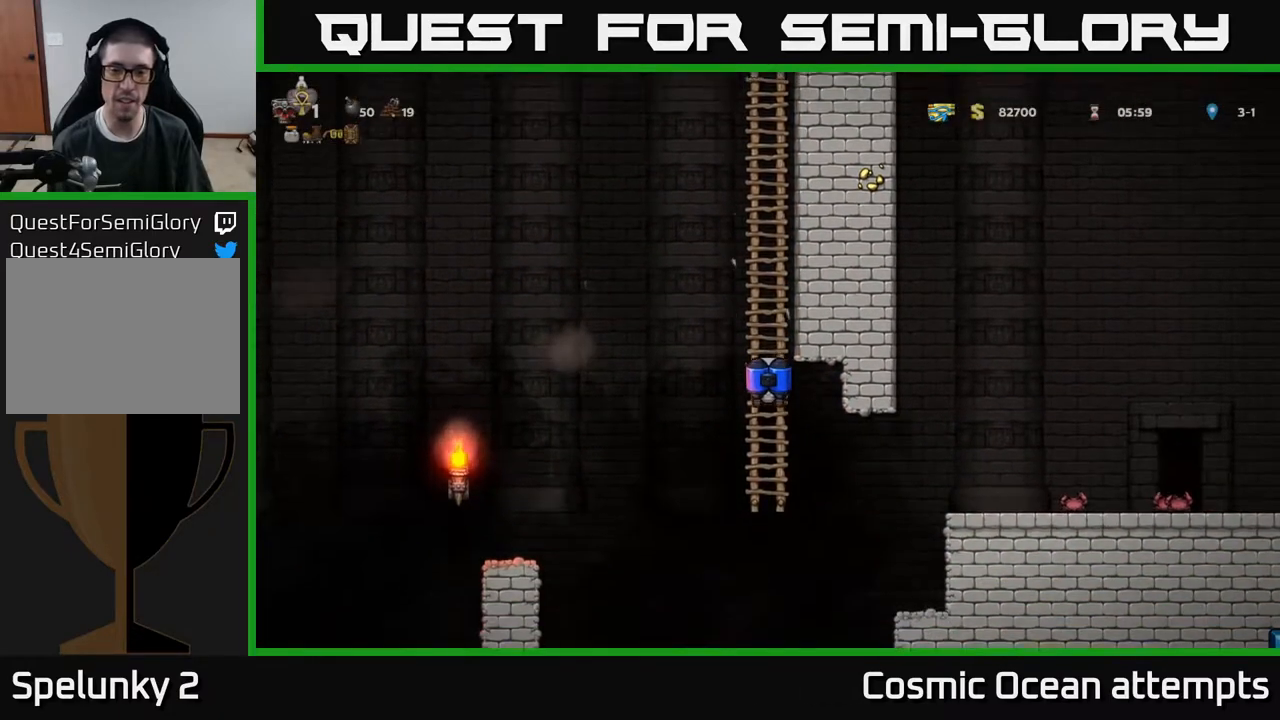
{"buttons": ["DPAD_RIGHT"], "right_stick": "center", "events": [[67, "DPAD_DOWN", "up"], [100, "DPAD_RIGHT", "down"], [183, "A", "down"], [250, "A", "up"]]}